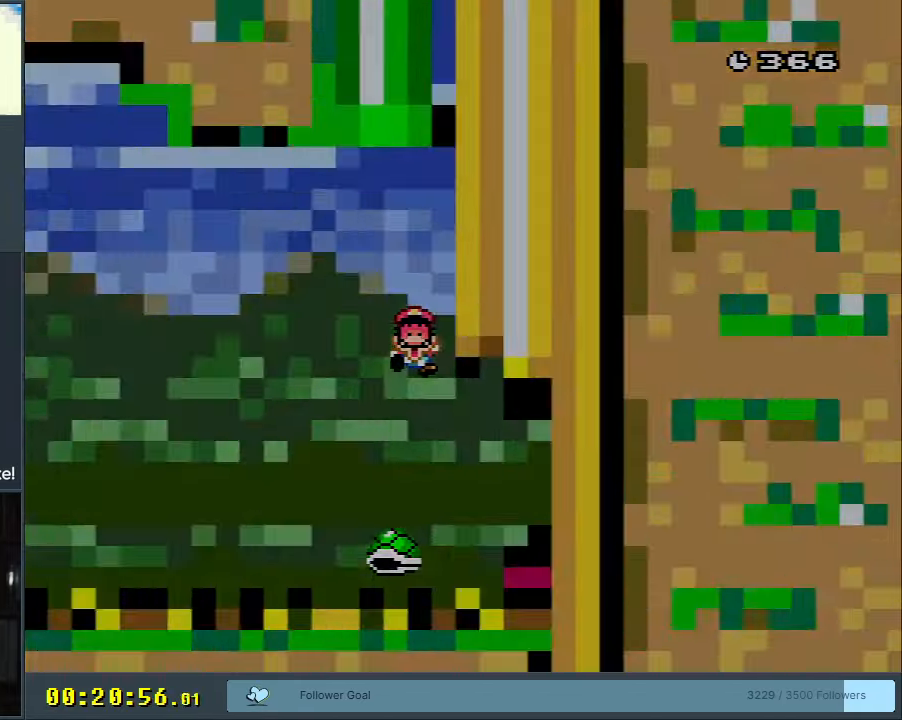
Gameplay with a controller (Nintendo layout); each line is a JSON object with the inputs held at the frame after it. "events" lists button and stick changes between this image and that frame as [ms after this image, input, new state], when the widget could be followed in between. Not read: L3 R3.
{"buttons": [], "events": [[33, "DPAD_LEFT", "up"], [200, "B", "up"], [217, "Y", "up"]]}
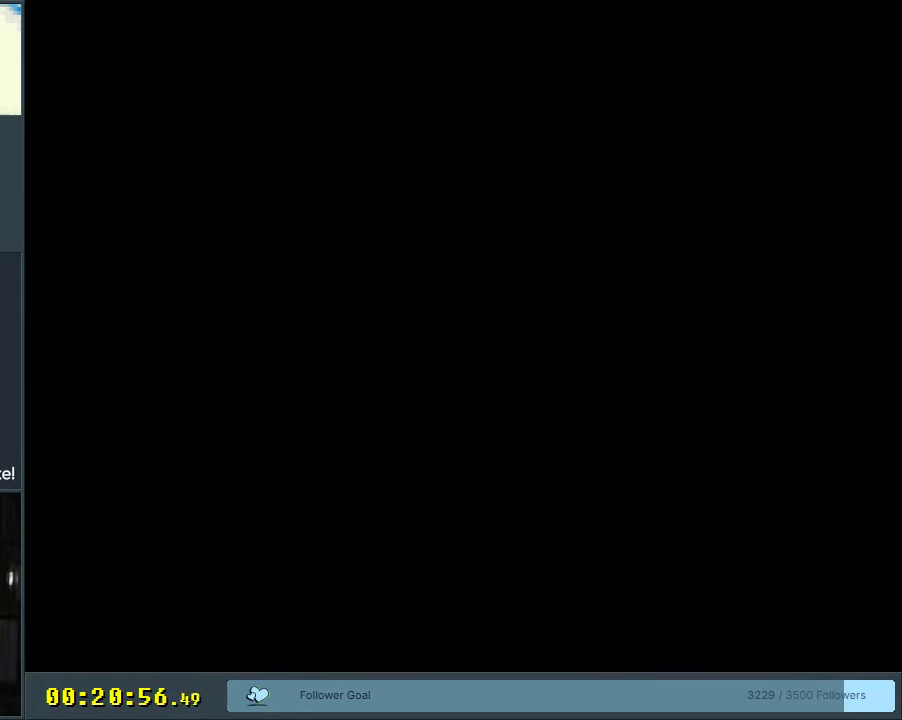
{"buttons": ["B", "Y", "DPAD_RIGHT"], "events": [[400, "B", "down"], [400, "DPAD_RIGHT", "down"], [400, "Y", "down"]]}
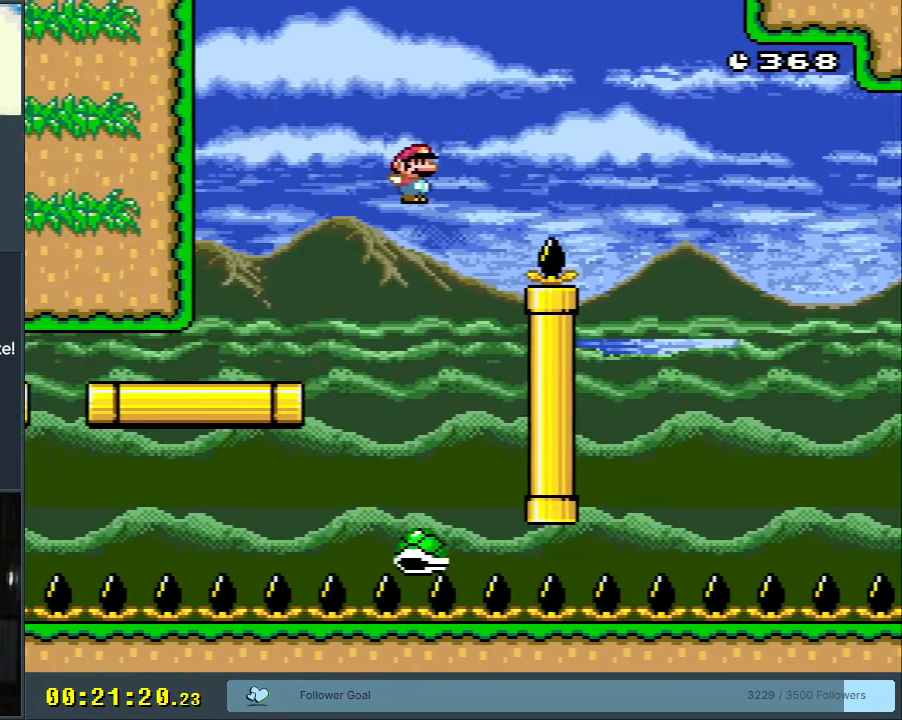
{"buttons": ["B", "Y", "DPAD_RIGHT"], "events": [[283, "B", "up"], [383, "B", "down"]]}
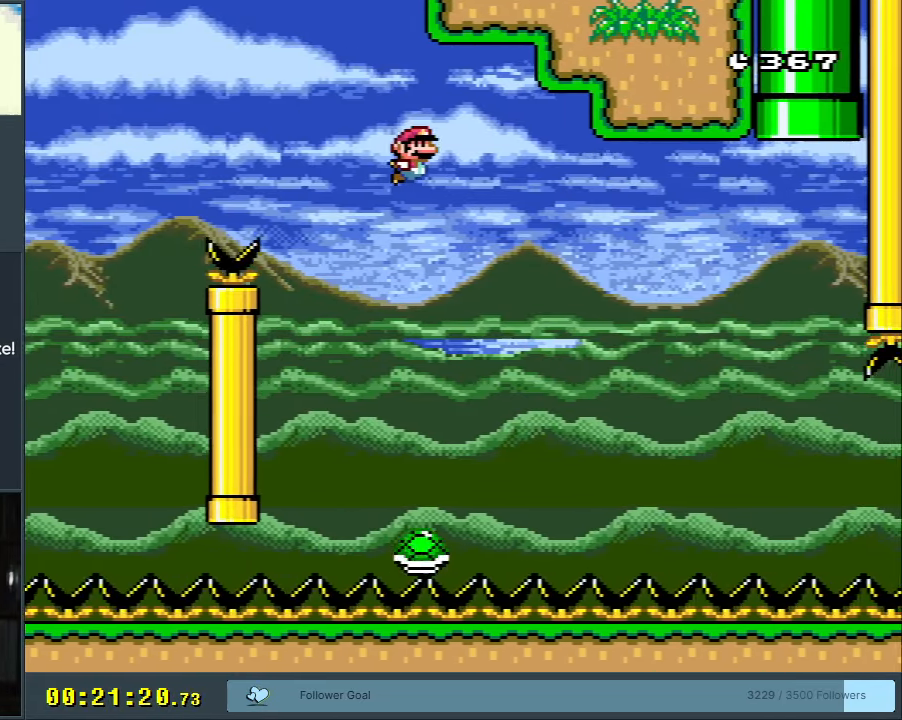
{"buttons": ["B", "Y", "DPAD_LEFT"], "events": [[417, "B", "up"], [450, "DPAD_UP", "down"], [467, "DPAD_RIGHT", "up"], [500, "B", "down"], [500, "DPAD_LEFT", "down"], [500, "DPAD_UP", "up"]]}
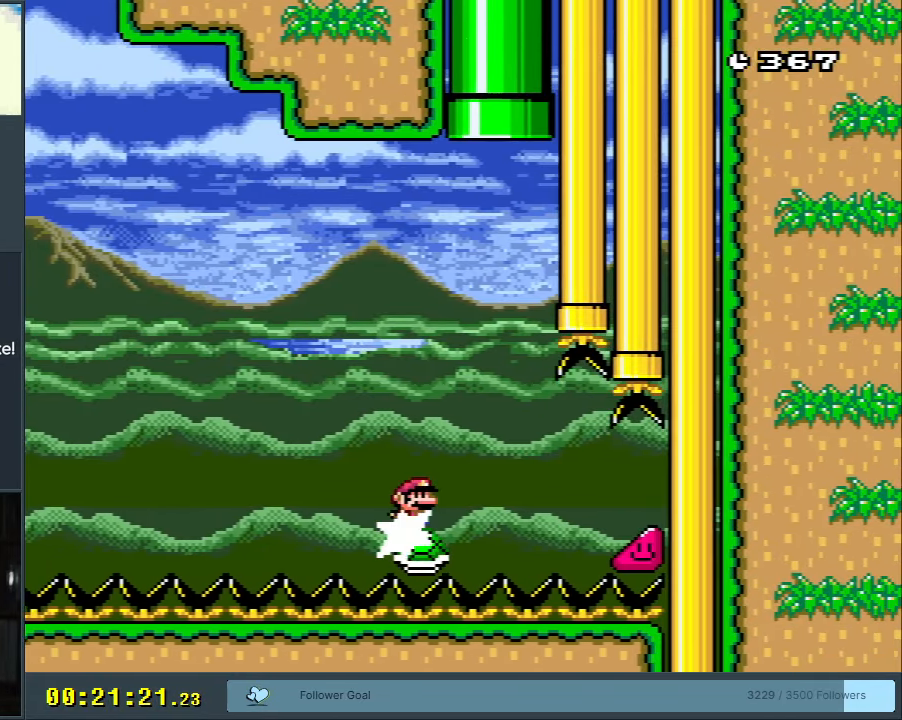
{"buttons": ["B", "Y"], "events": [[183, "DPAD_UP", "down"], [233, "DPAD_LEFT", "up"], [250, "DPAD_RIGHT", "down"], [250, "DPAD_UP", "up"], [417, "DPAD_RIGHT", "up"]]}
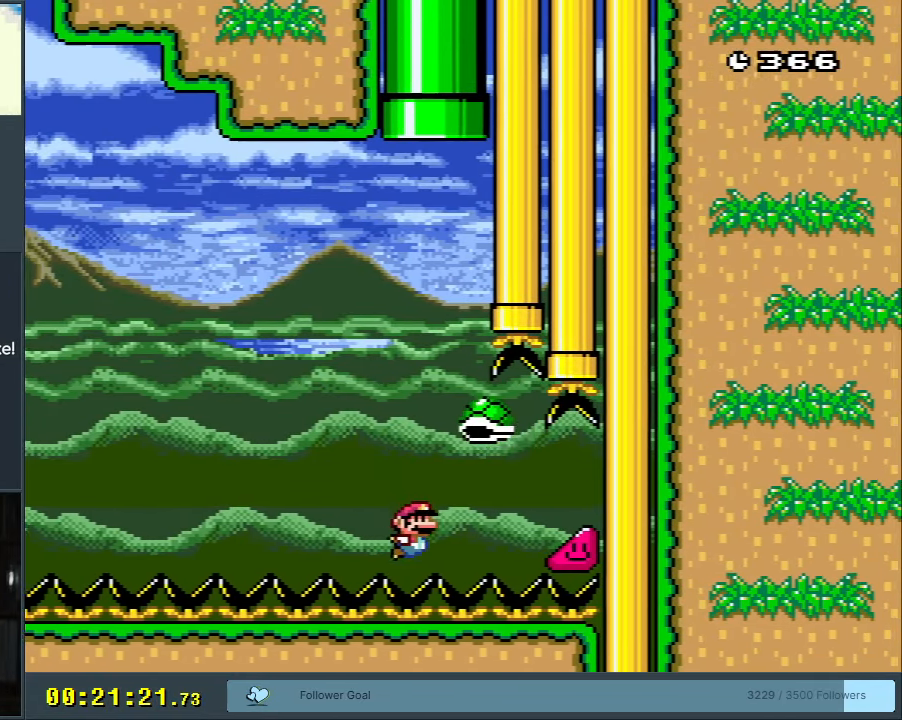
{"buttons": [], "events": [[17, "B", "up"], [33, "Y", "up"]]}
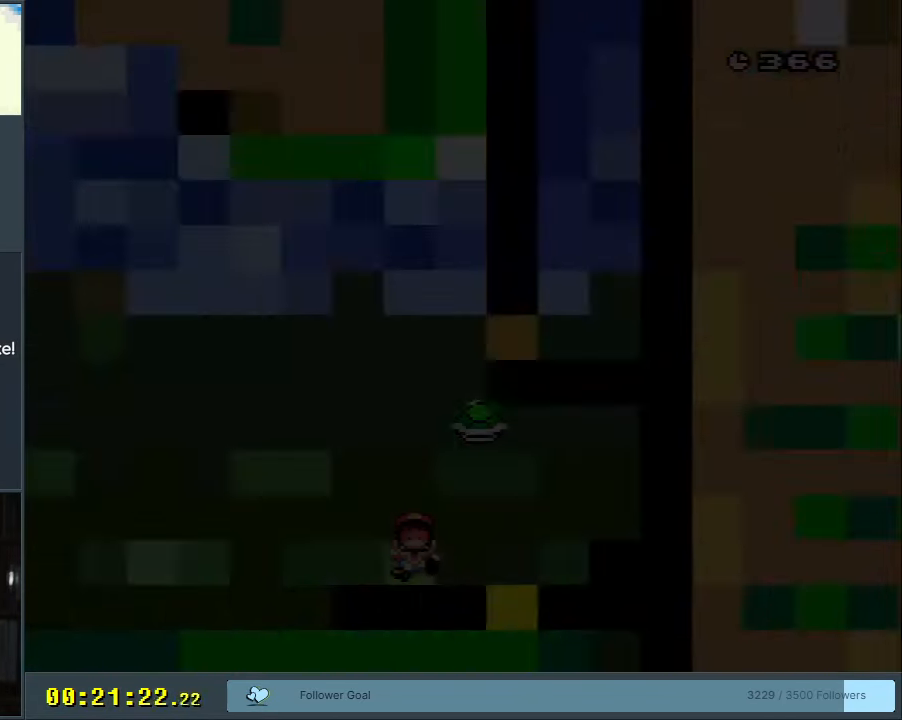
{"buttons": [], "events": []}
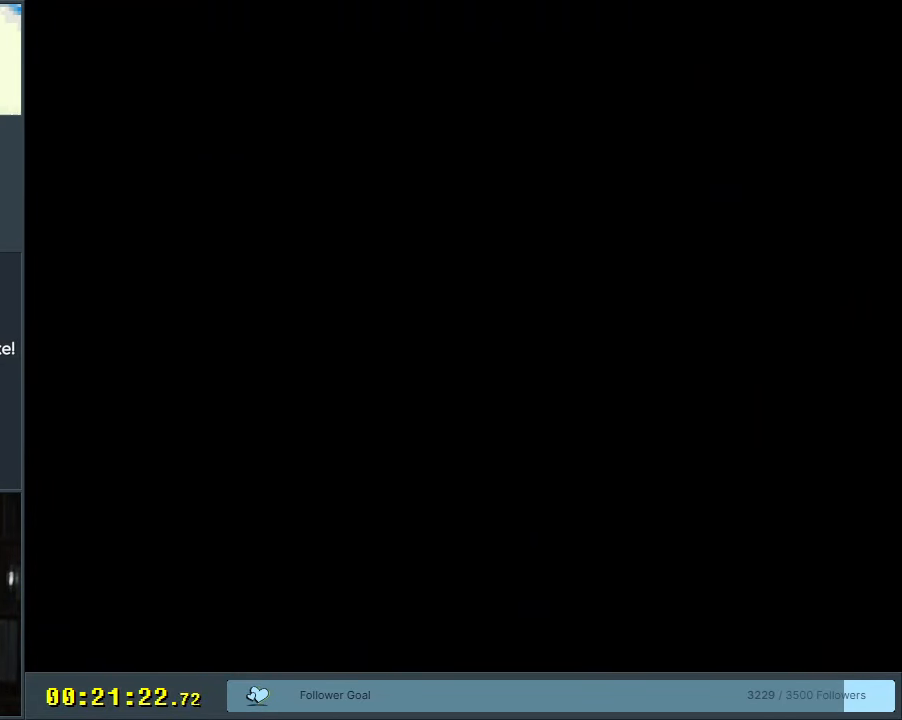
{"buttons": [], "events": []}
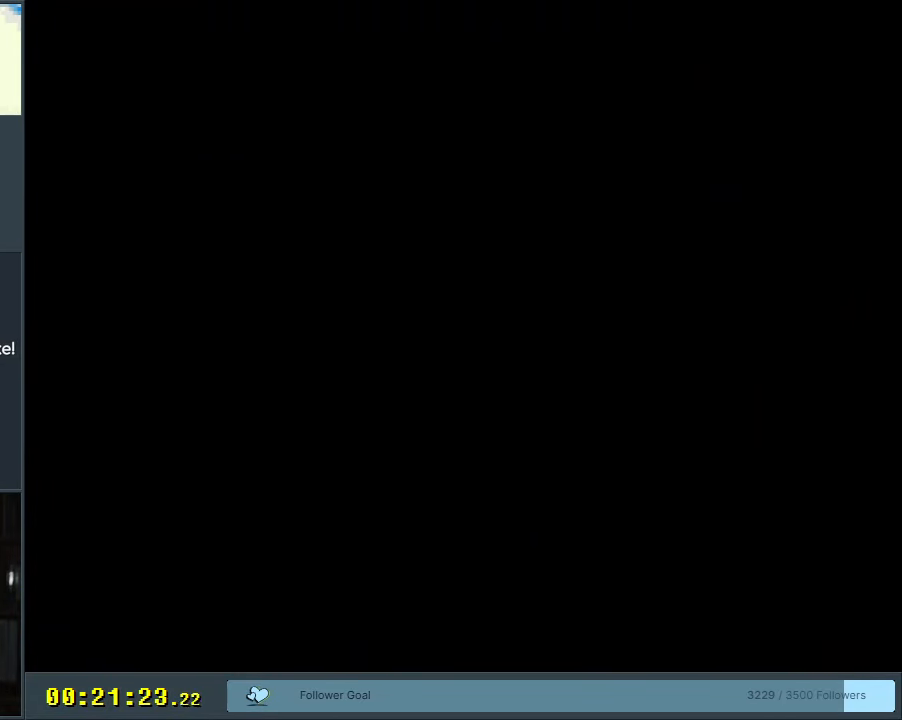
{"buttons": ["Y"], "events": [[483, "Y", "down"]]}
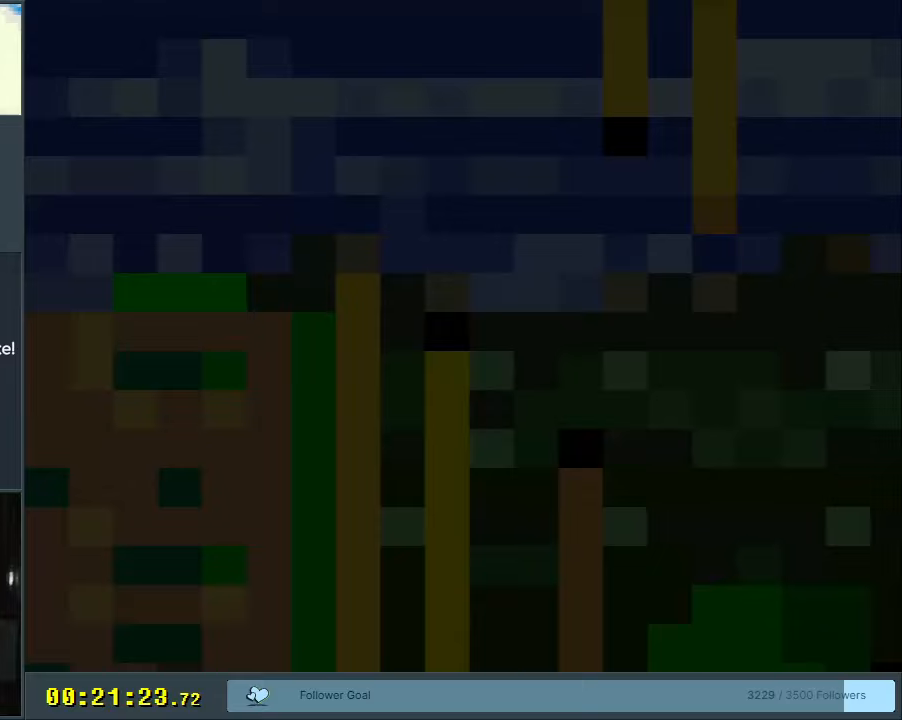
{"buttons": ["Y", "DPAD_RIGHT"], "events": [[500, "DPAD_RIGHT", "down"]]}
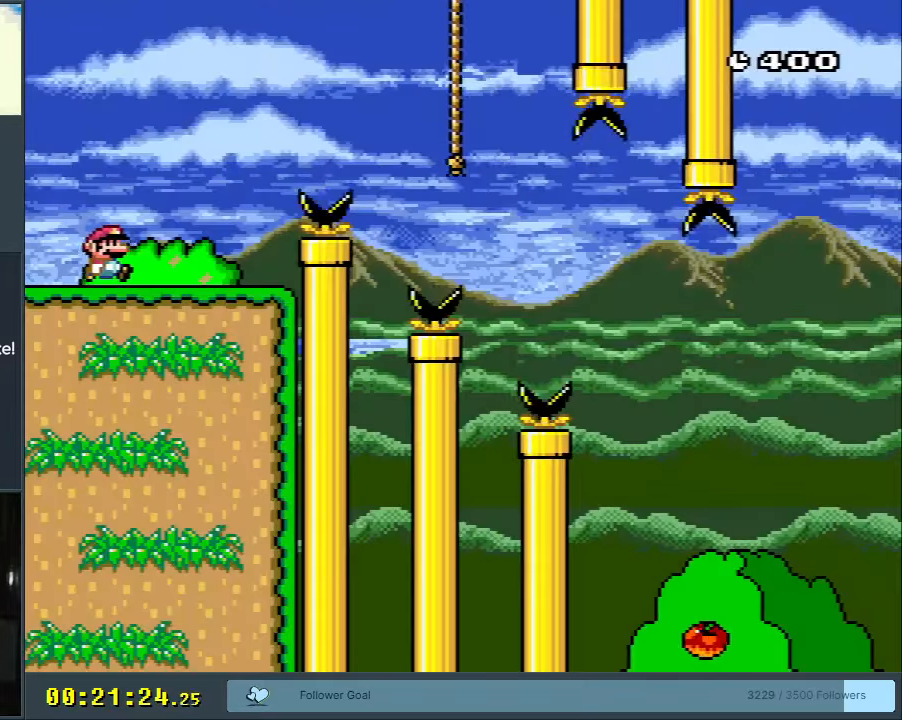
{"buttons": ["B", "Y", "DPAD_RIGHT"], "events": [[333, "B", "down"]]}
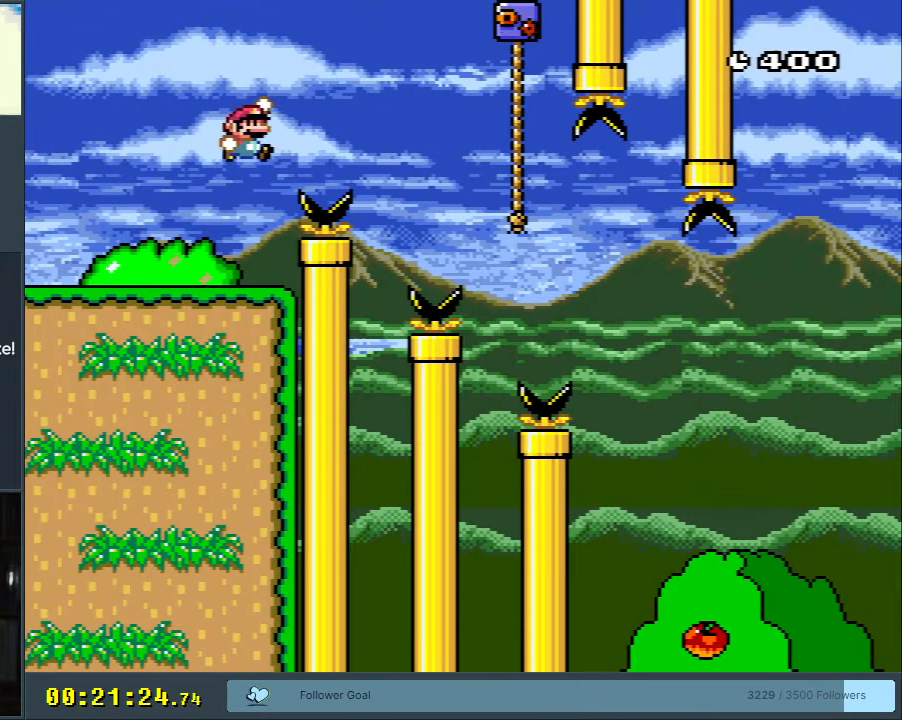
{"buttons": ["Y", "DPAD_UP", "DPAD_RIGHT"], "events": [[233, "B", "up"], [450, "DPAD_UP", "down"]]}
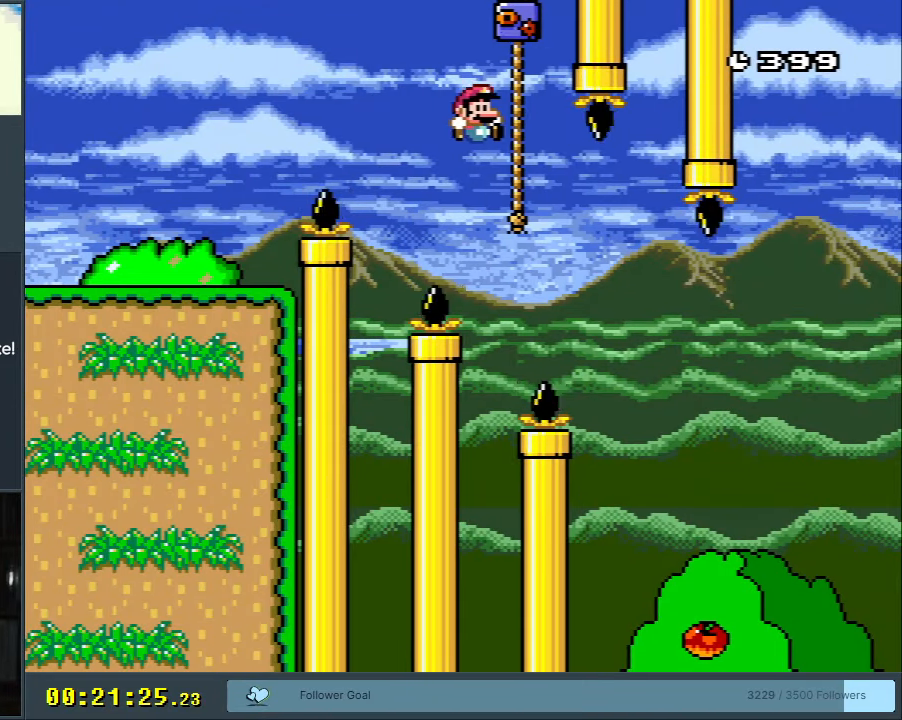
{"buttons": ["Y", "DPAD_UP", "DPAD_RIGHT"], "events": []}
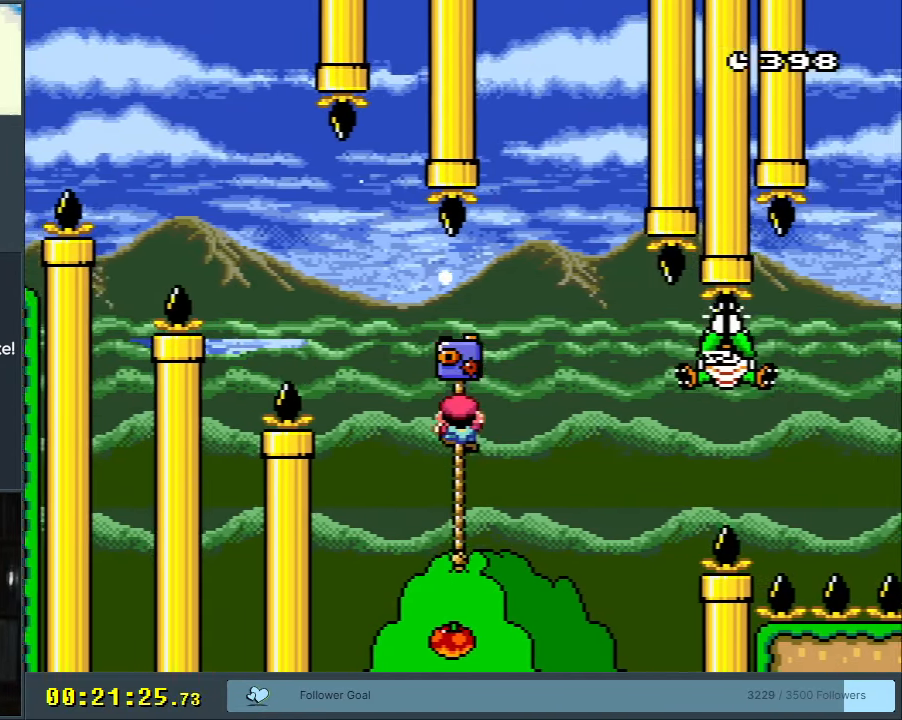
{"buttons": ["B", "Y", "DPAD_UP", "DPAD_RIGHT"], "events": [[167, "B", "down"]]}
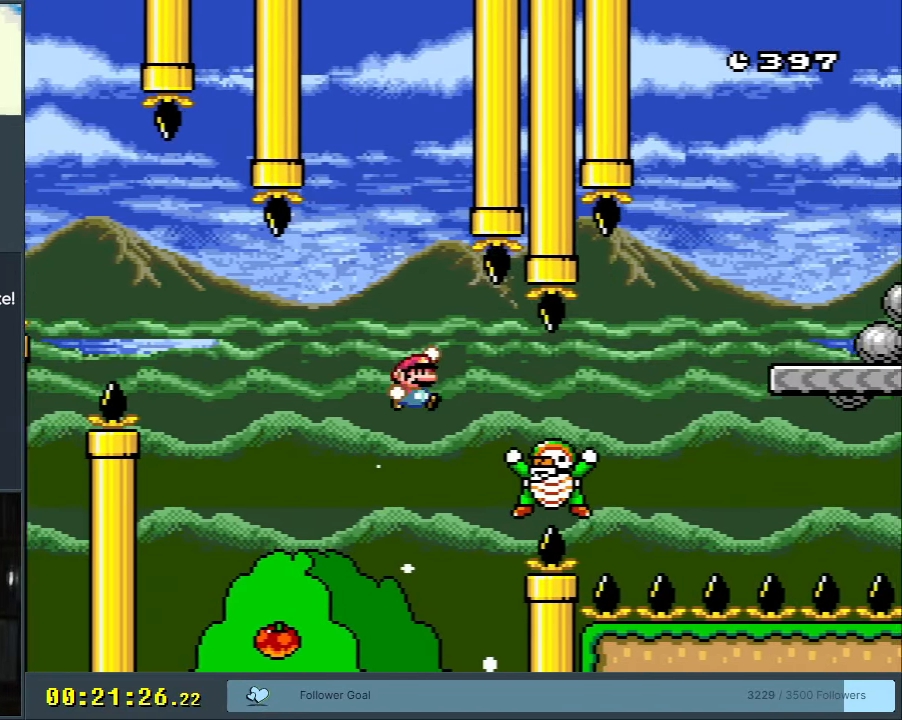
{"buttons": ["B", "Y", "DPAD_RIGHT"], "events": [[67, "DPAD_UP", "up"], [200, "DPAD_RIGHT", "up"], [233, "DPAD_UP", "down"], [267, "DPAD_LEFT", "down"], [267, "DPAD_UP", "up"], [350, "DPAD_LEFT", "up"], [367, "DPAD_RIGHT", "down"]]}
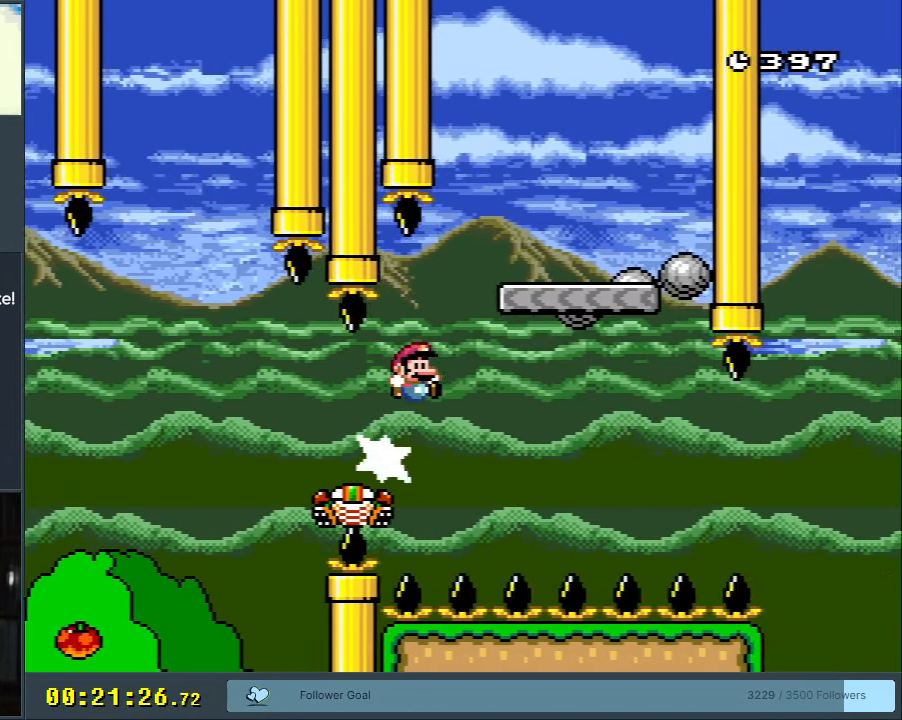
{"buttons": ["B", "Y"], "events": [[167, "DPAD_RIGHT", "up"], [300, "DPAD_LEFT", "down"], [433, "DPAD_LEFT", "up"]]}
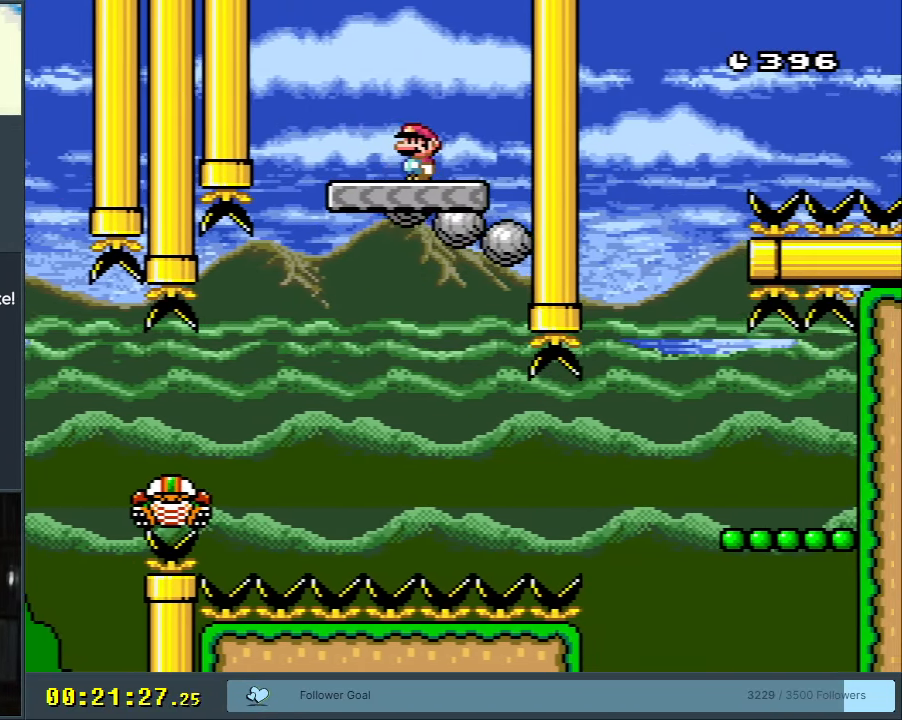
{"buttons": ["Y"], "events": [[183, "B", "up"]]}
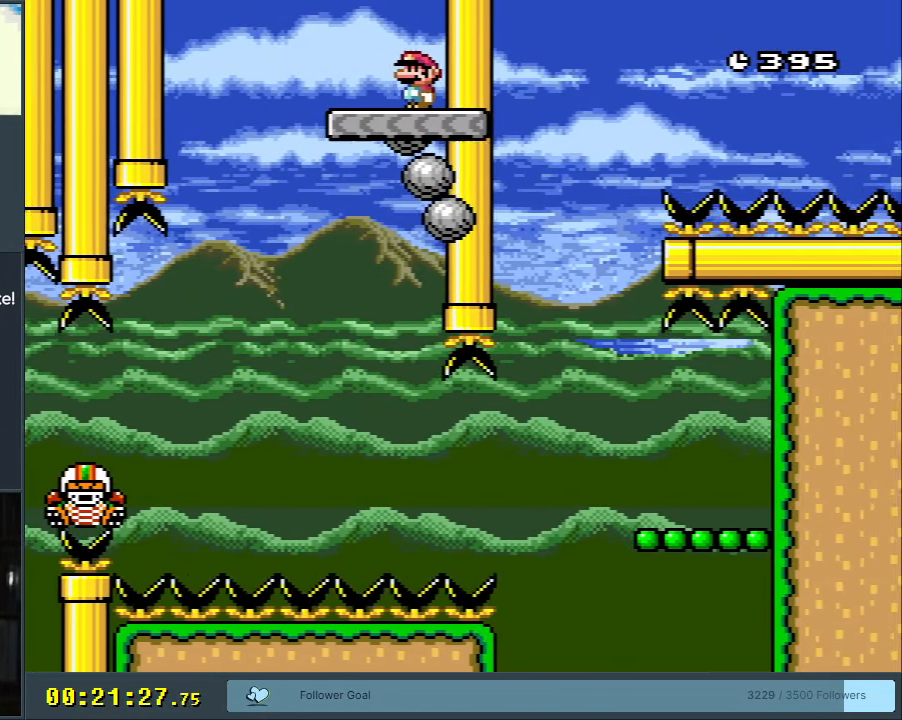
{"buttons": ["B", "Y"], "events": [[383, "B", "down"]]}
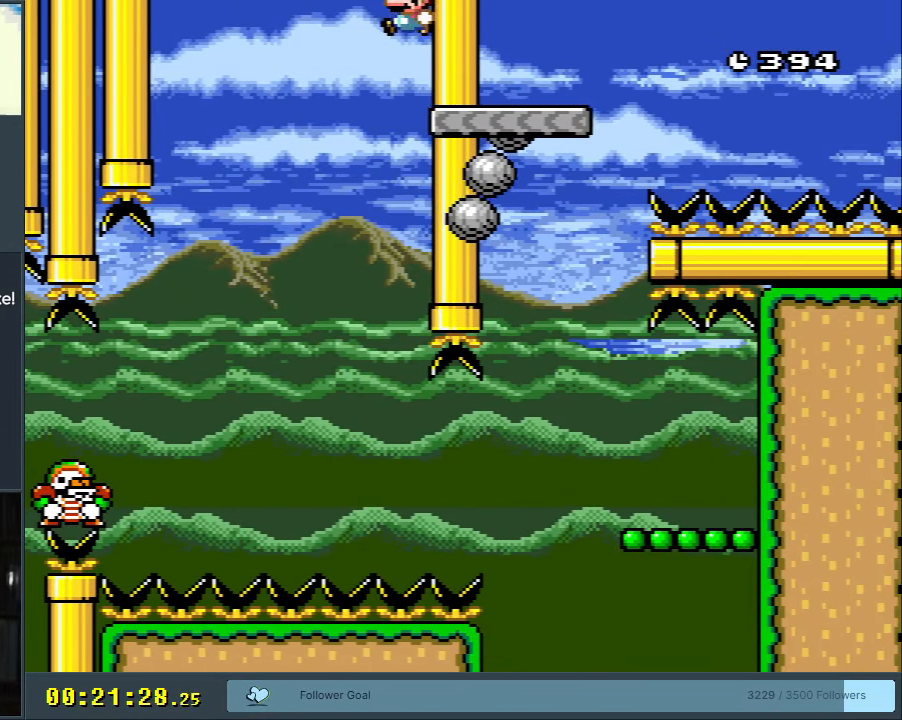
{"buttons": ["B", "Y"], "events": []}
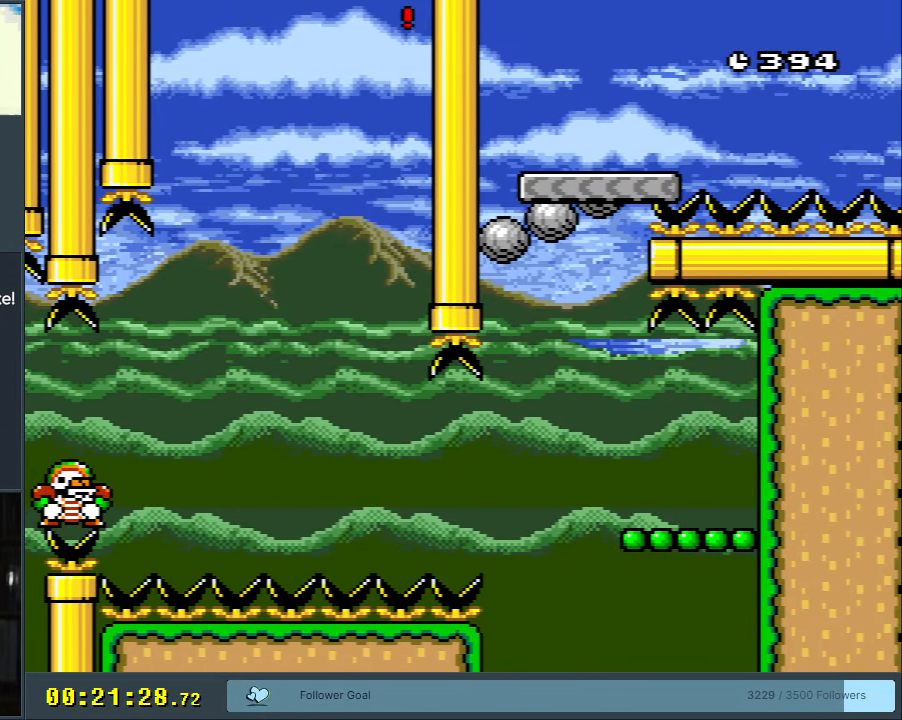
{"buttons": ["B", "Y", "DPAD_LEFT"], "events": [[283, "DPAD_LEFT", "down"]]}
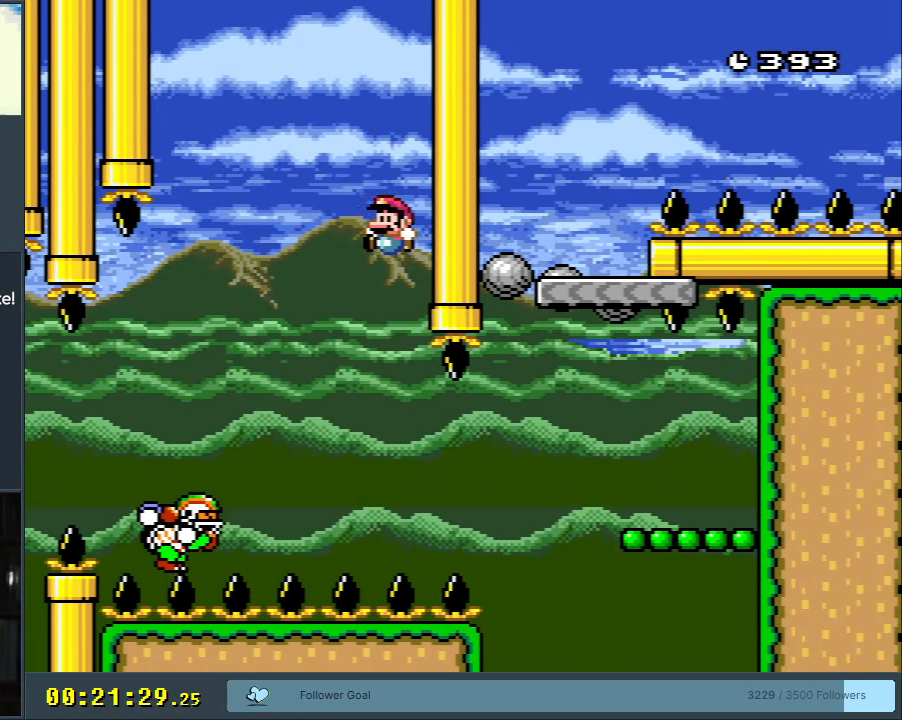
{"buttons": ["B", "Y"], "events": [[67, "DPAD_LEFT", "up"]]}
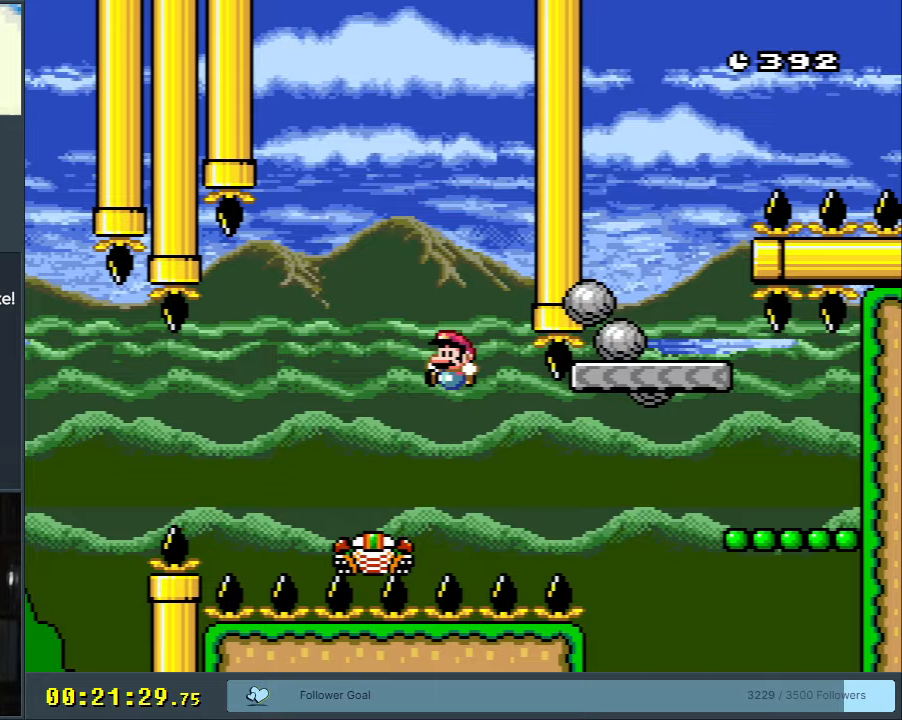
{"buttons": ["B", "Y"], "events": [[83, "DPAD_RIGHT", "down"], [183, "DPAD_RIGHT", "up"]]}